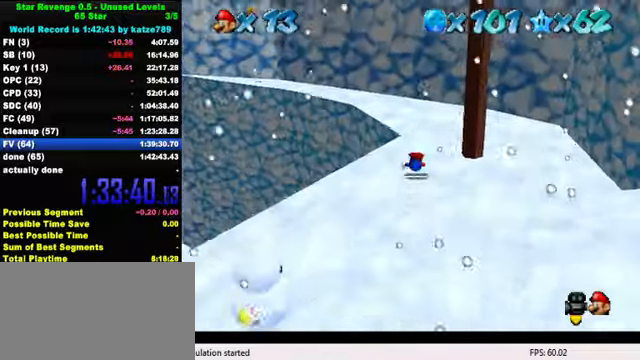
Gameplay with keyboard; each line is a JSON object with the keys held at the frame after it. "events" lists presses ("down") and releases ("up") of "a", "c", "ctrl", "d", "down", "left", "return", "right", "s", "shift", "up", "w", "x" and "y" between this image and that frame as [ms after this image, input, new state], when the widget could be followed in between. No other keys are recorded. Mouse input is not recorded.
{"keys": ["up"], "events": [[66, "ctrl", "down"], [133, "shift", "down"], [233, "ctrl", "up"], [233, "shift", "up"]]}
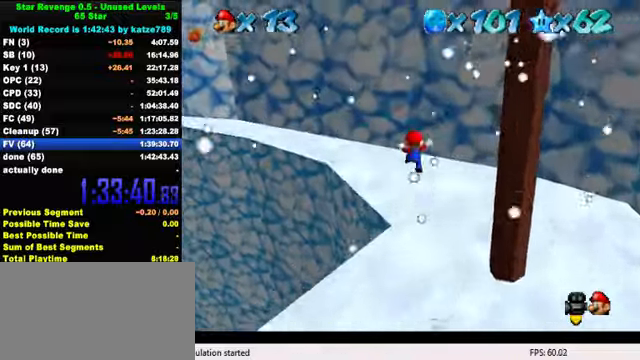
{"keys": ["left", "up"], "events": [[33, "left", "down"], [366, "shift", "down"], [433, "shift", "up"]]}
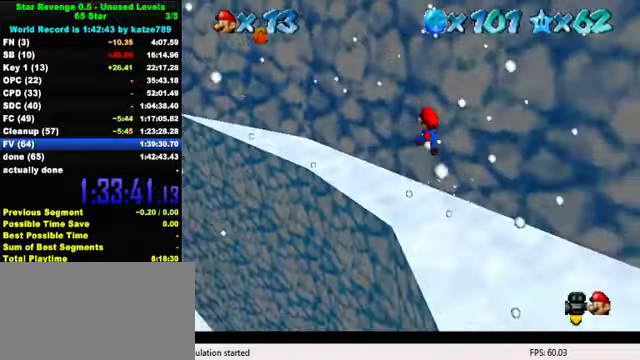
{"keys": ["left", "up"], "events": []}
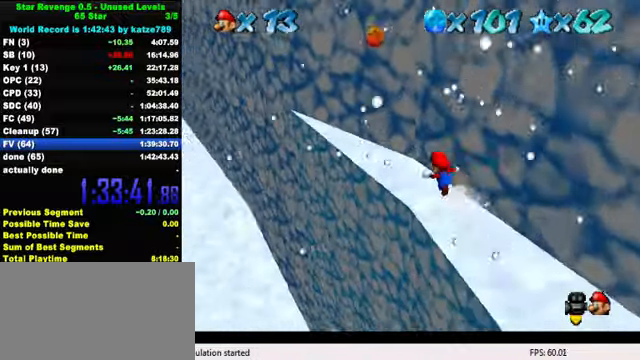
{"keys": ["down"], "events": [[300, "left", "up"], [366, "up", "up"], [433, "down", "down"]]}
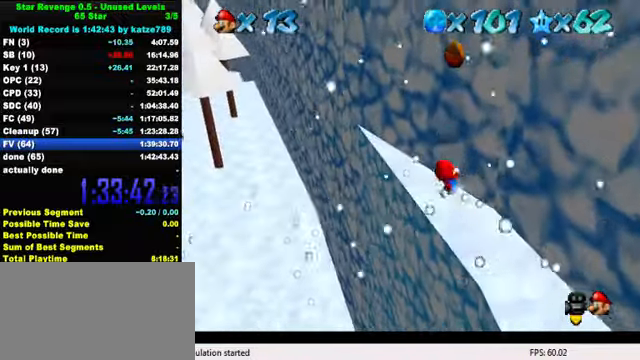
{"keys": ["left"], "events": [[66, "shift", "down"], [166, "down", "up"], [200, "left", "down"], [233, "shift", "up"]]}
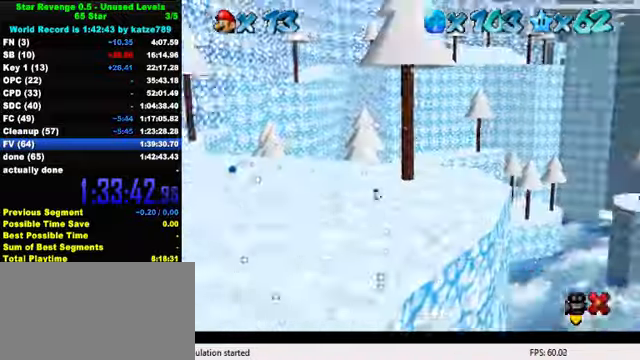
{"keys": [], "events": [[33, "left", "up"]]}
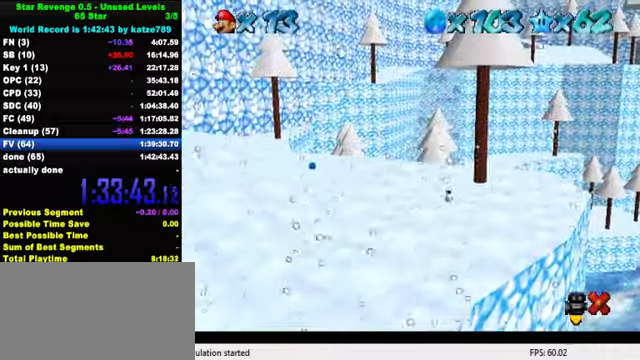
{"keys": [], "events": []}
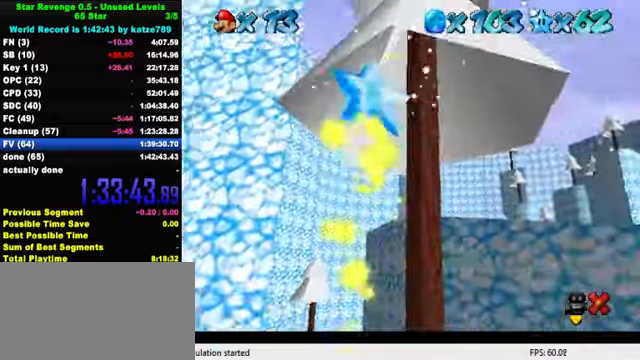
{"keys": ["shift"], "events": [[367, "shift", "down"]]}
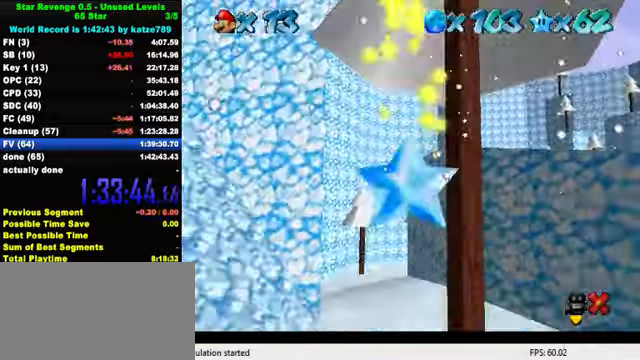
{"keys": ["s"], "events": [[134, "shift", "up"], [467, "s", "down"]]}
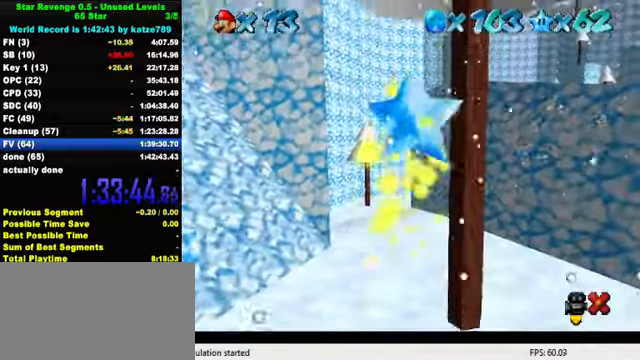
{"keys": [], "events": [[34, "s", "up"], [100, "s", "down"], [167, "s", "up"], [334, "d", "down"], [434, "d", "up"]]}
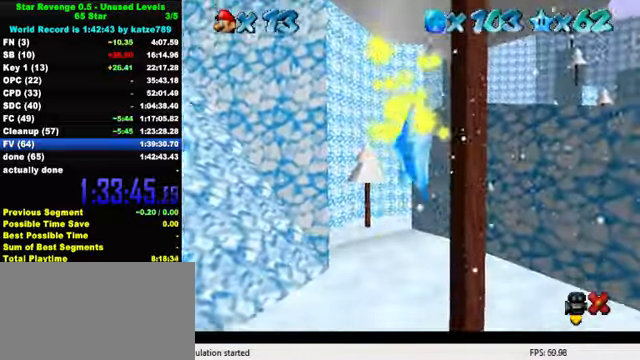
{"keys": [], "events": [[367, "a", "down"], [500, "a", "up"]]}
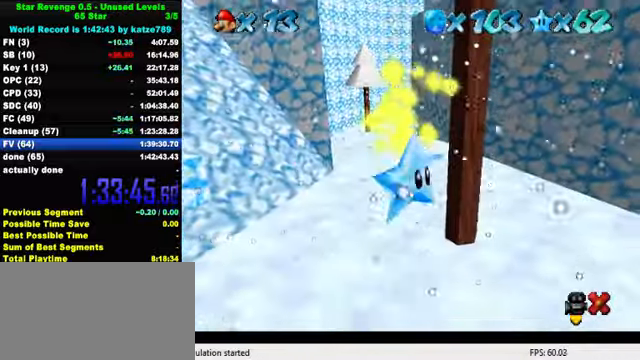
{"keys": [], "events": []}
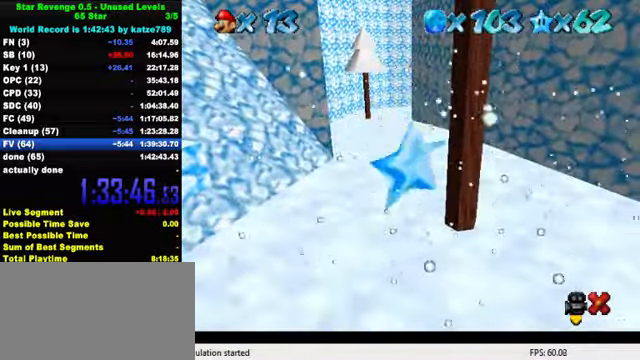
{"keys": [], "events": []}
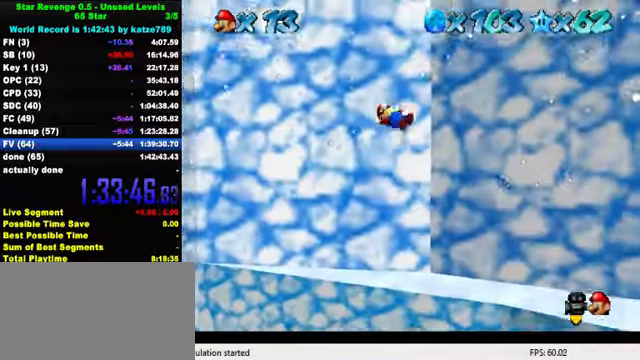
{"keys": ["a", "down", "right"], "events": [[334, "a", "down"], [334, "down", "down"], [434, "a", "up"], [467, "right", "down"], [500, "a", "down"]]}
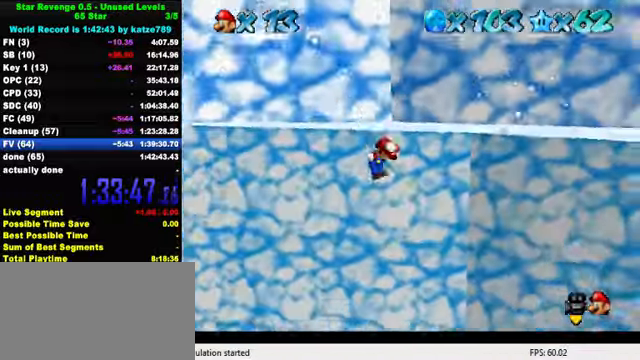
{"keys": ["ctrl", "down", "right"], "events": [[100, "a", "up"], [167, "a", "down"], [300, "a", "up"], [467, "ctrl", "down"]]}
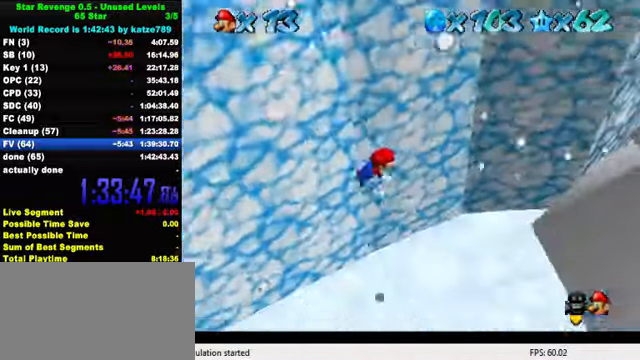
{"keys": ["ctrl", "down", "right"], "events": [[134, "ctrl", "up"], [467, "ctrl", "down"]]}
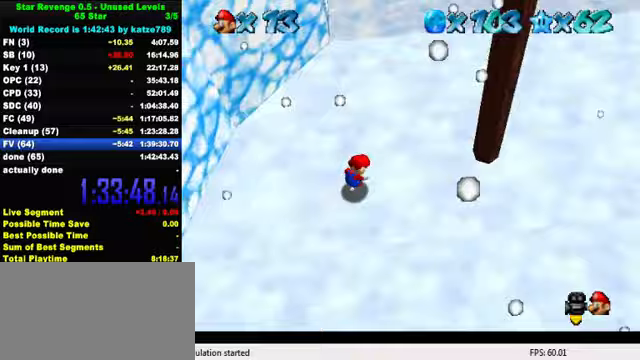
{"keys": ["right", "up"], "events": [[33, "shift", "down"], [100, "down", "up"], [100, "shift", "up"], [133, "ctrl", "up"], [167, "up", "down"]]}
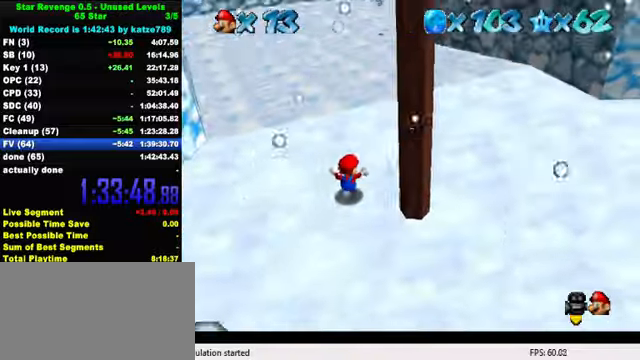
{"keys": ["right"], "events": [[67, "s", "down"], [133, "right", "up"], [133, "s", "up"], [233, "right", "down"], [367, "up", "up"]]}
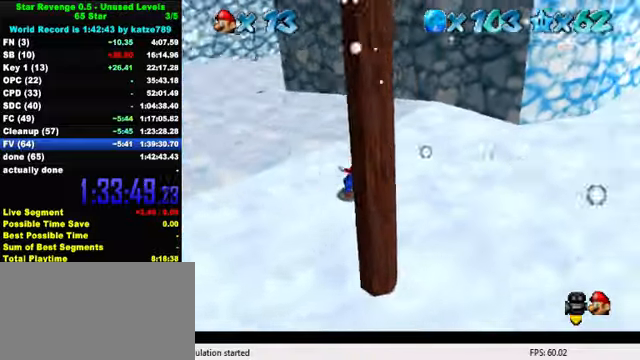
{"keys": ["ctrl", "right", "shift", "up"], "events": [[67, "ctrl", "down"], [200, "ctrl", "up"], [400, "up", "down"], [467, "ctrl", "down"], [500, "shift", "down"]]}
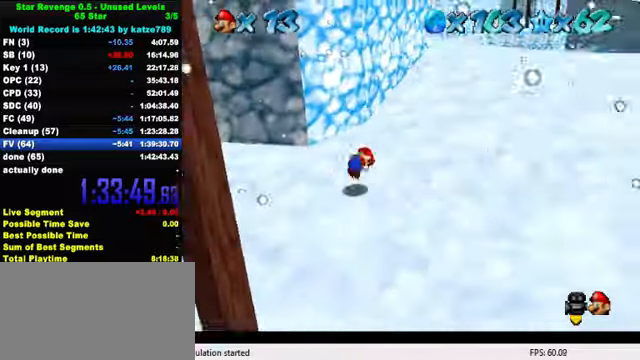
{"keys": ["right", "up"], "events": [[100, "ctrl", "up"], [133, "shift", "up"], [233, "d", "down"], [300, "d", "up"], [367, "d", "down"], [500, "d", "up"]]}
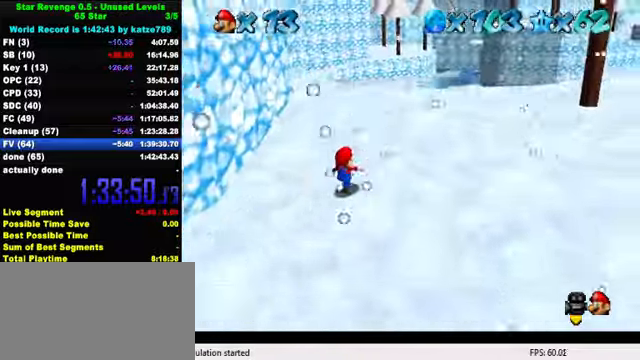
{"keys": ["right", "up"], "events": [[67, "d", "down"], [100, "right", "up"], [200, "d", "up"], [267, "d", "down"], [367, "d", "up"], [367, "right", "down"]]}
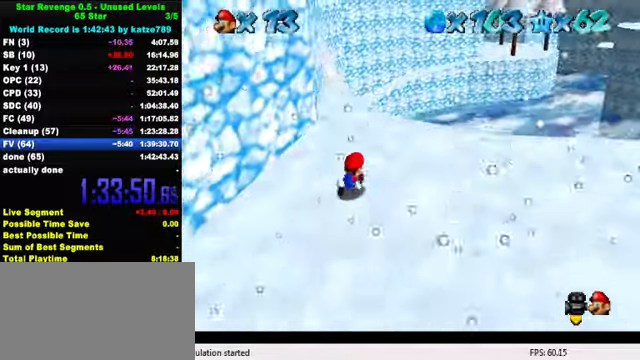
{"keys": ["up"], "events": [[33, "right", "up"], [400, "right", "down"], [467, "right", "up"]]}
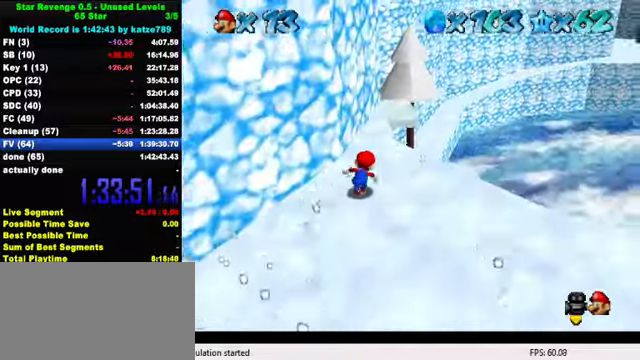
{"keys": ["right", "shift", "up"], "events": [[133, "right", "down"], [200, "right", "up"], [433, "shift", "down"], [500, "right", "down"]]}
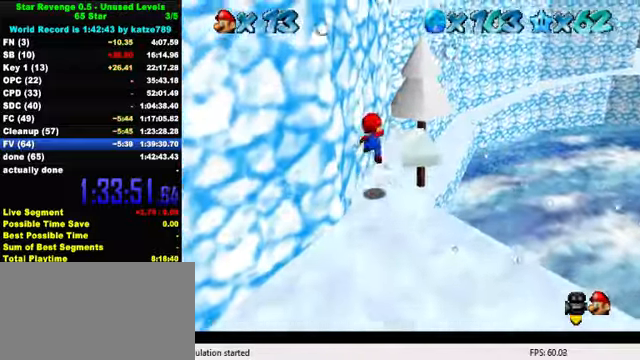
{"keys": ["d"], "events": [[233, "d", "down"], [233, "shift", "up"], [300, "d", "up"], [400, "d", "down"], [467, "up", "up"], [500, "right", "up"]]}
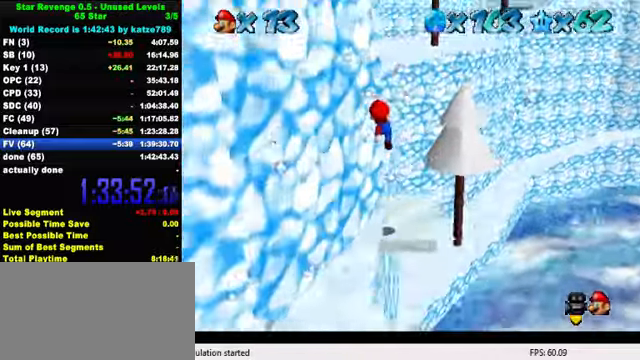
{"keys": ["shift", "up"], "events": [[33, "d", "up"], [33, "down", "down"], [100, "left", "down"], [200, "down", "up"], [200, "left", "up"], [400, "up", "down"], [467, "shift", "down"]]}
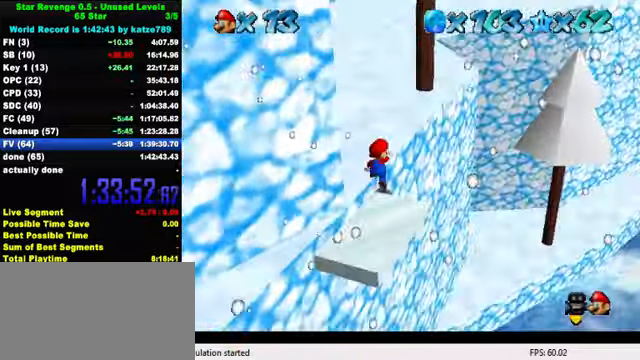
{"keys": ["up"], "events": [[200, "shift", "up"]]}
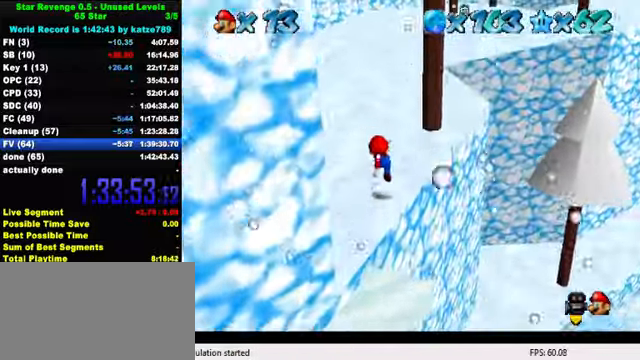
{"keys": ["ctrl", "up"], "events": [[366, "ctrl", "down"]]}
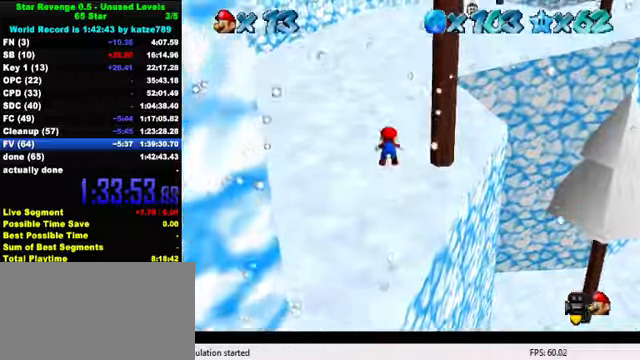
{"keys": ["up"], "events": [[33, "ctrl", "up"], [233, "ctrl", "down"], [266, "shift", "down"], [366, "ctrl", "up"], [366, "shift", "up"], [433, "a", "down"], [500, "a", "up"]]}
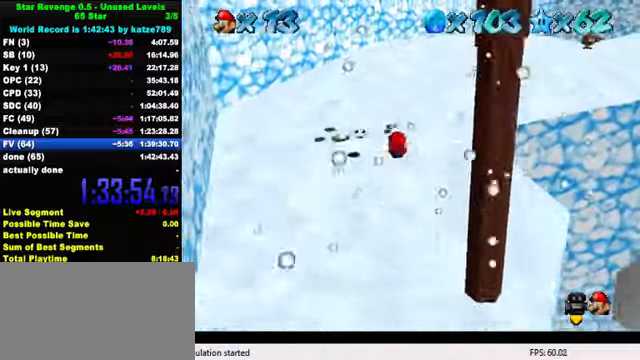
{"keys": ["ctrl", "up"], "events": [[66, "a", "down"], [200, "a", "up"], [300, "right", "down"], [366, "shift", "down"], [400, "right", "up"], [433, "shift", "up"], [500, "ctrl", "down"]]}